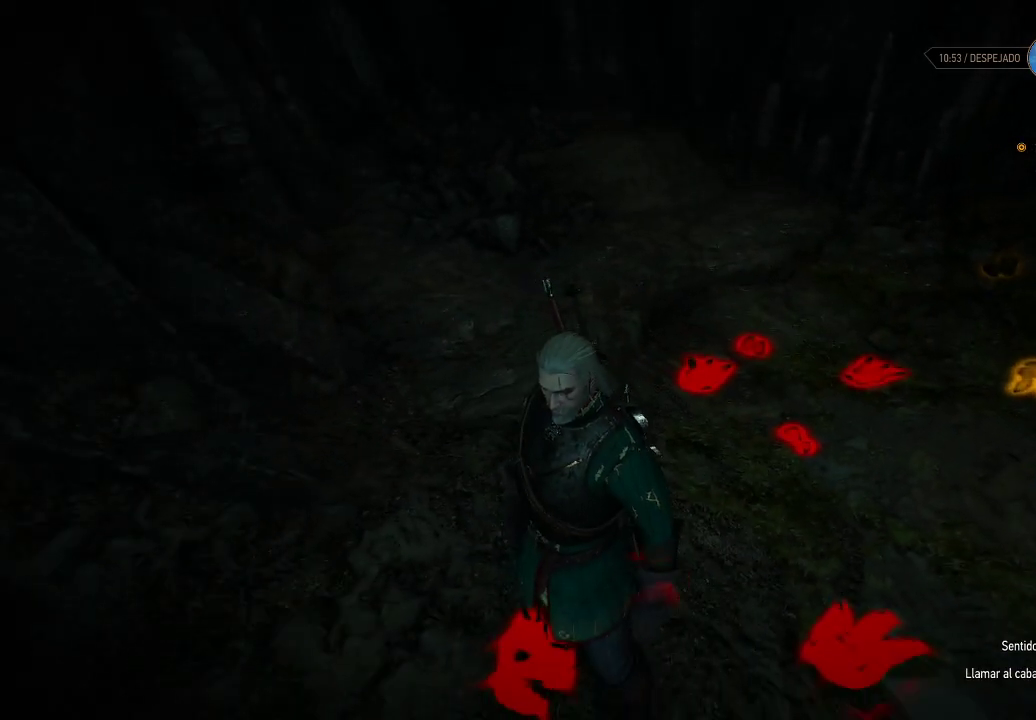
Gameplay with a controller (Xbox layout); each line is a JSON object with the inputs held at the frame after it. "events" lists button and stick changes between this image and that frame as [ms after this image, input, new state], when the widget could be followed in between. Not read: L3 R3.
{"buttons": [], "left_stick": "center", "right_stick": "center", "events": [[50, "right_stick", "right"], [250, "right_stick", "down"], [300, "left_stick", "up"], [300, "right_stick", "center"], [500, "L2", "up"], [500, "left_stick", "center"]]}
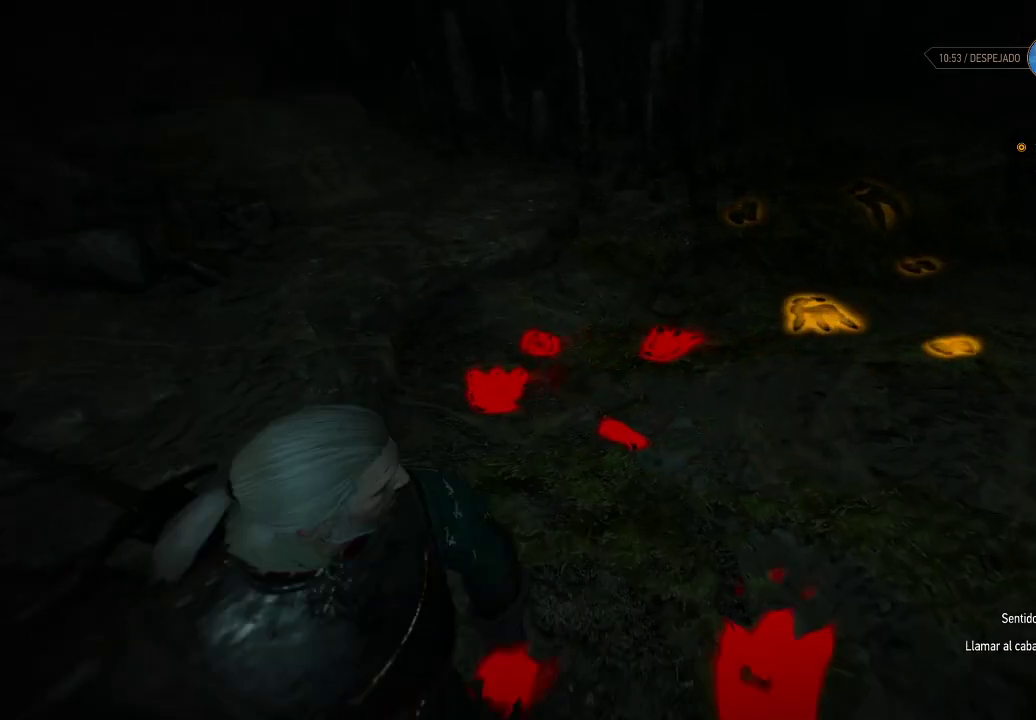
{"buttons": [], "left_stick": "center", "right_stick": "center", "events": [[400, "A", "down"], [450, "A", "up"]]}
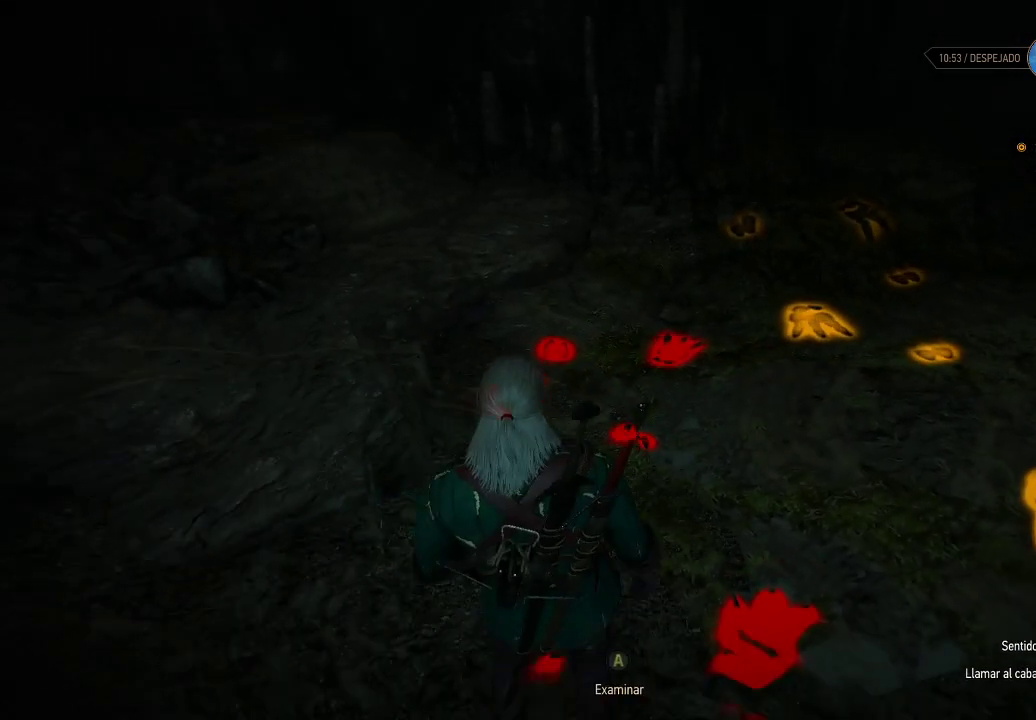
{"buttons": [], "left_stick": "center", "right_stick": "center", "events": [[200, "right_stick", "right"], [500, "right_stick", "center"]]}
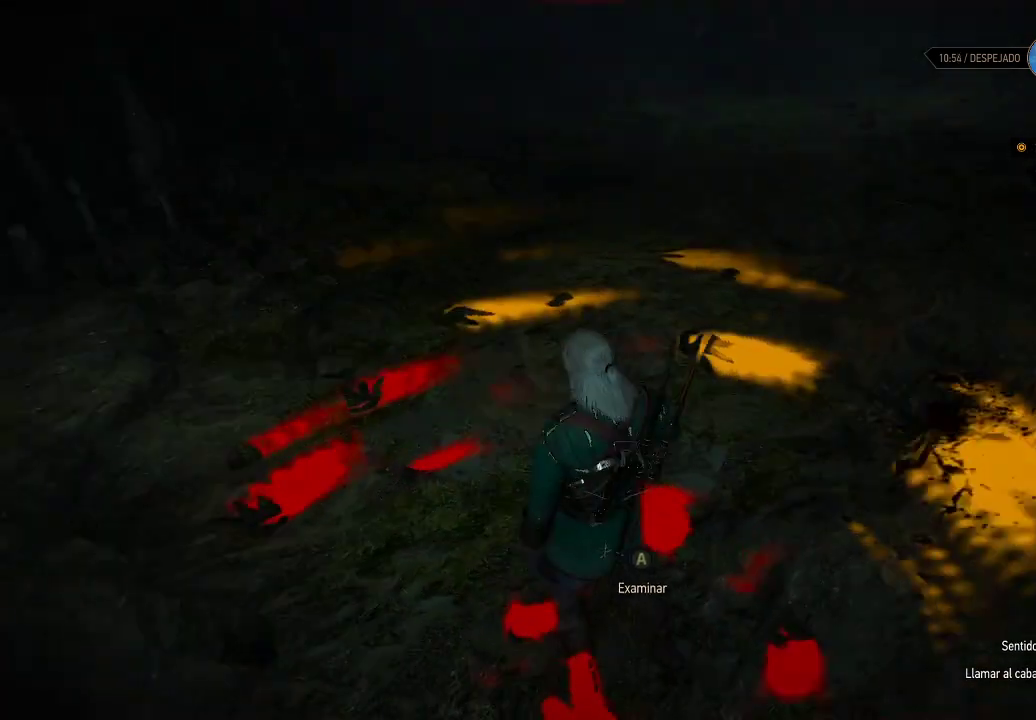
{"buttons": [], "left_stick": "center", "right_stick": "center", "events": [[100, "A", "down"], [200, "A", "up"]]}
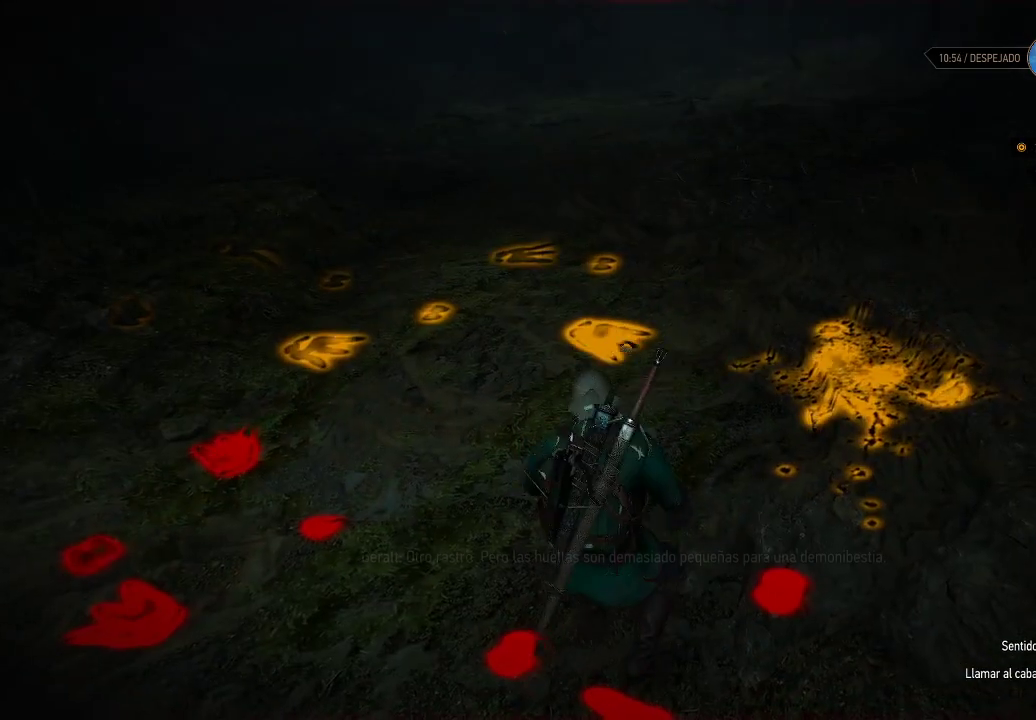
{"buttons": [], "left_stick": "center", "right_stick": "center", "events": [[50, "right_stick", "left"], [450, "right_stick", "center"]]}
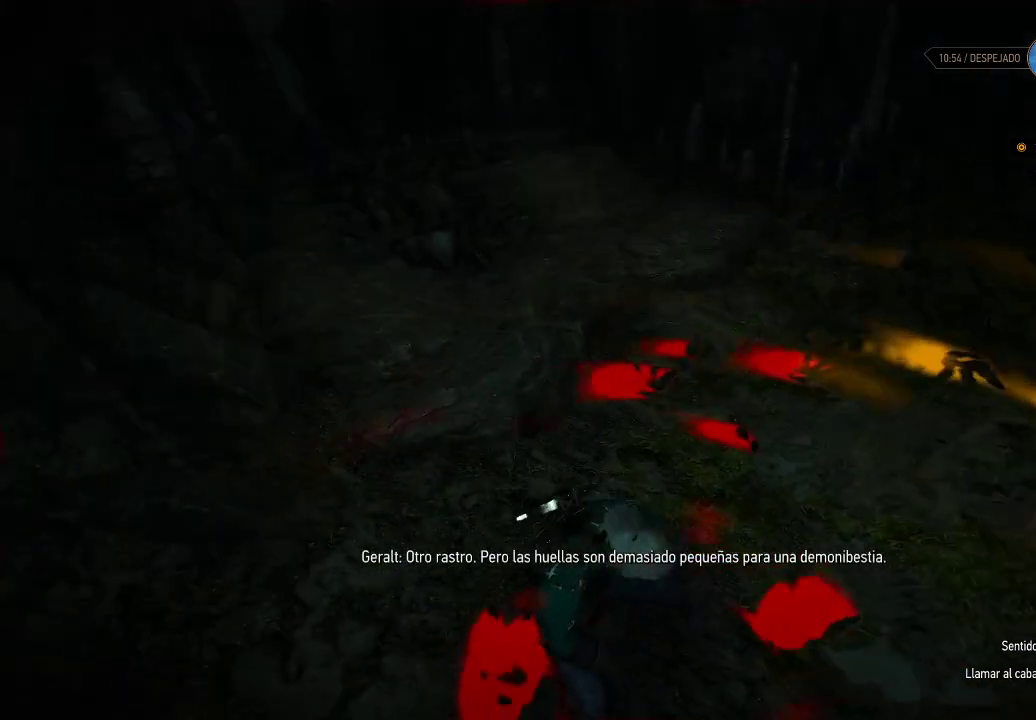
{"buttons": [], "left_stick": "center", "right_stick": "up", "events": [[450, "right_stick", "up"]]}
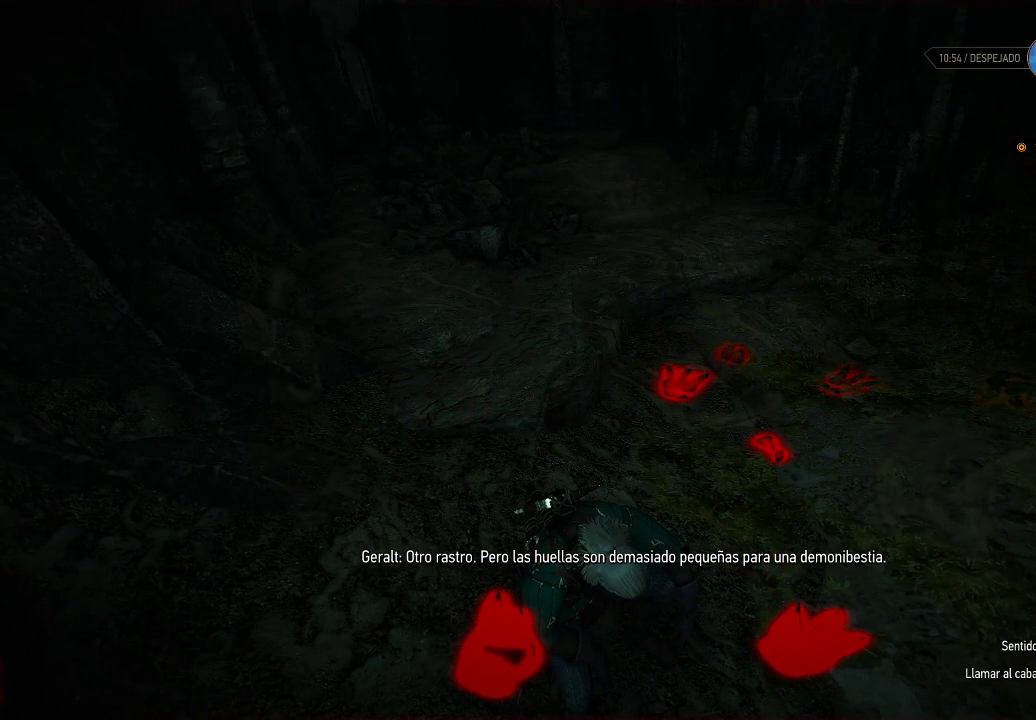
{"buttons": [], "left_stick": "center", "right_stick": "center", "events": [[150, "right_stick", "center"]]}
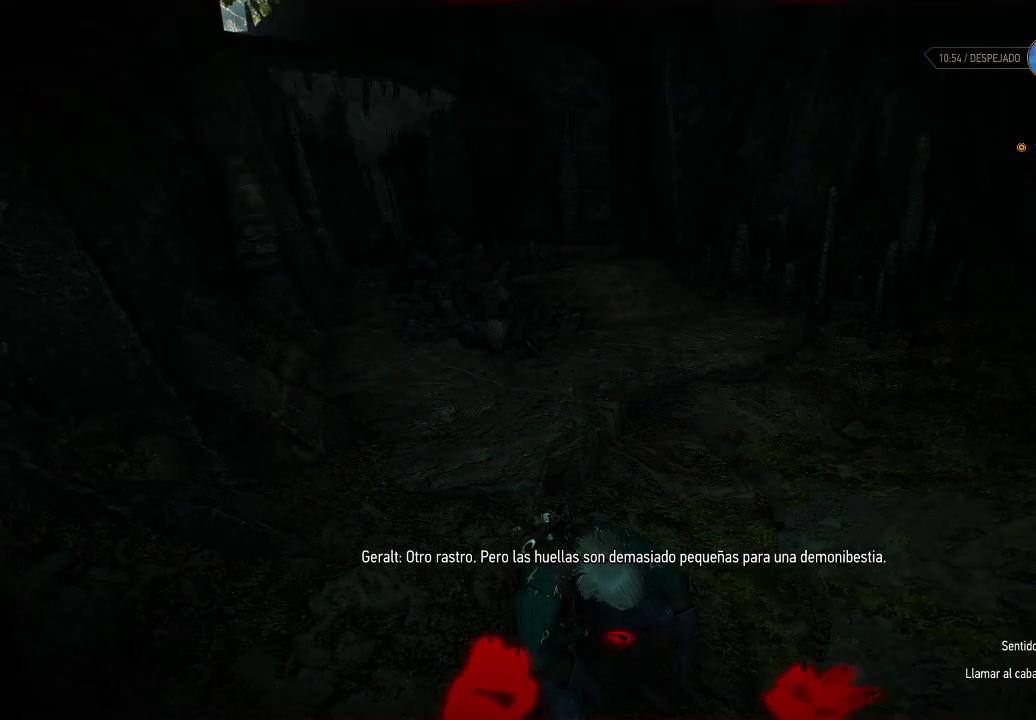
{"buttons": [], "left_stick": "center", "right_stick": "center", "events": [[100, "right_stick", "left"], [450, "right_stick", "center"]]}
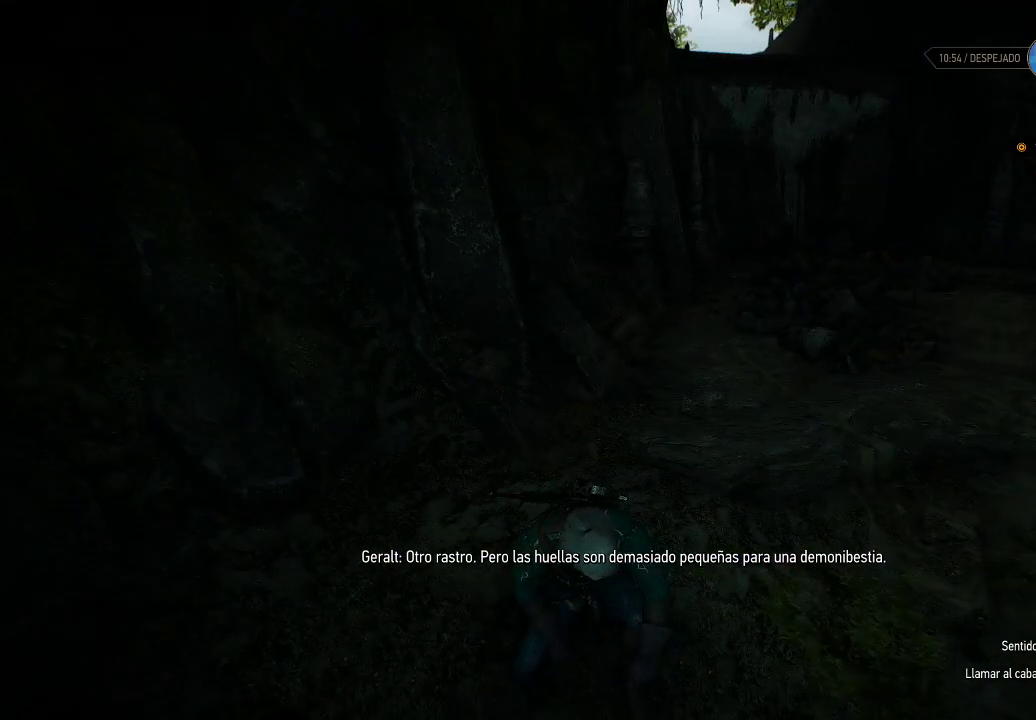
{"buttons": [], "left_stick": "center", "right_stick": "center", "events": [[150, "right_stick", "left"], [400, "right_stick", "center"]]}
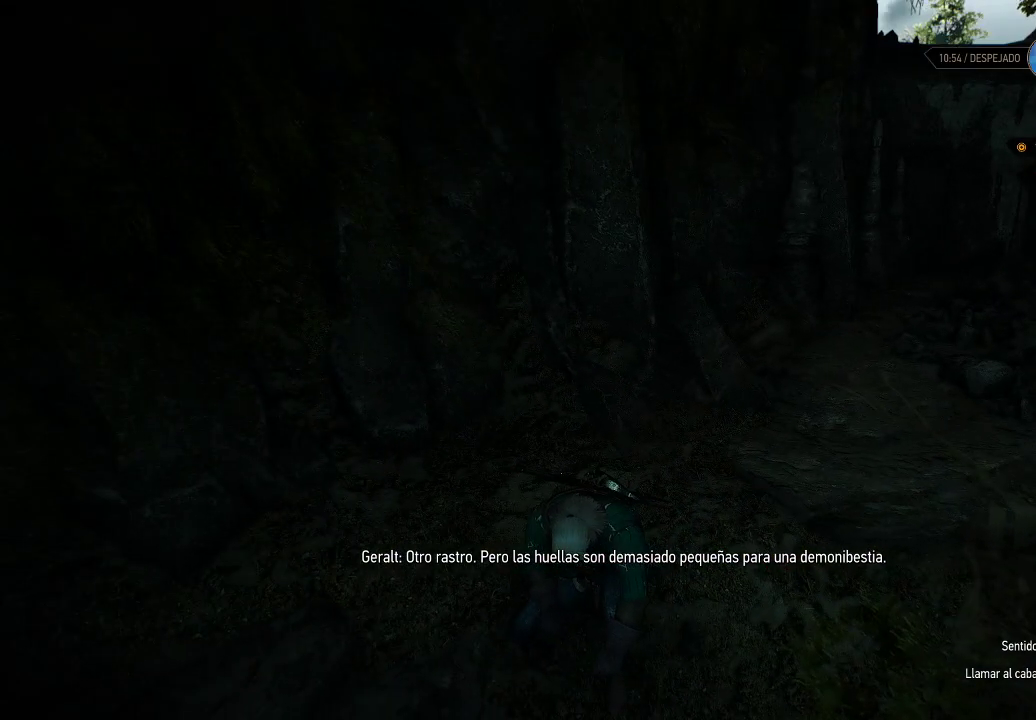
{"buttons": [], "left_stick": "center", "right_stick": "center", "events": []}
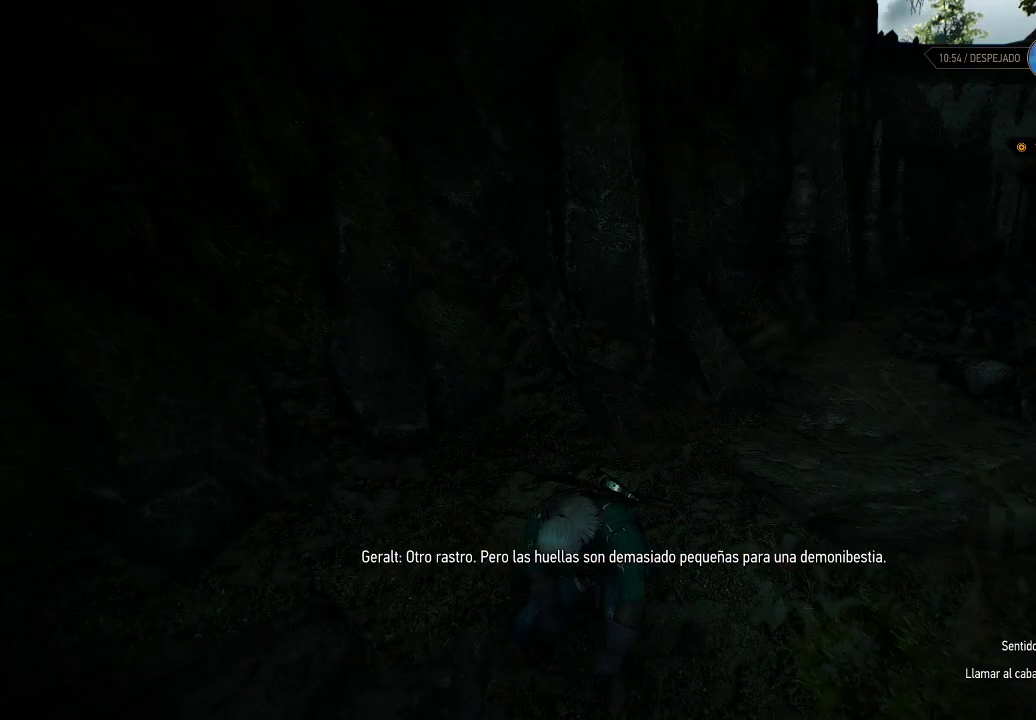
{"buttons": [], "left_stick": "center", "right_stick": "up-right", "events": [[250, "right_stick", "right"], [450, "right_stick", "up-right"]]}
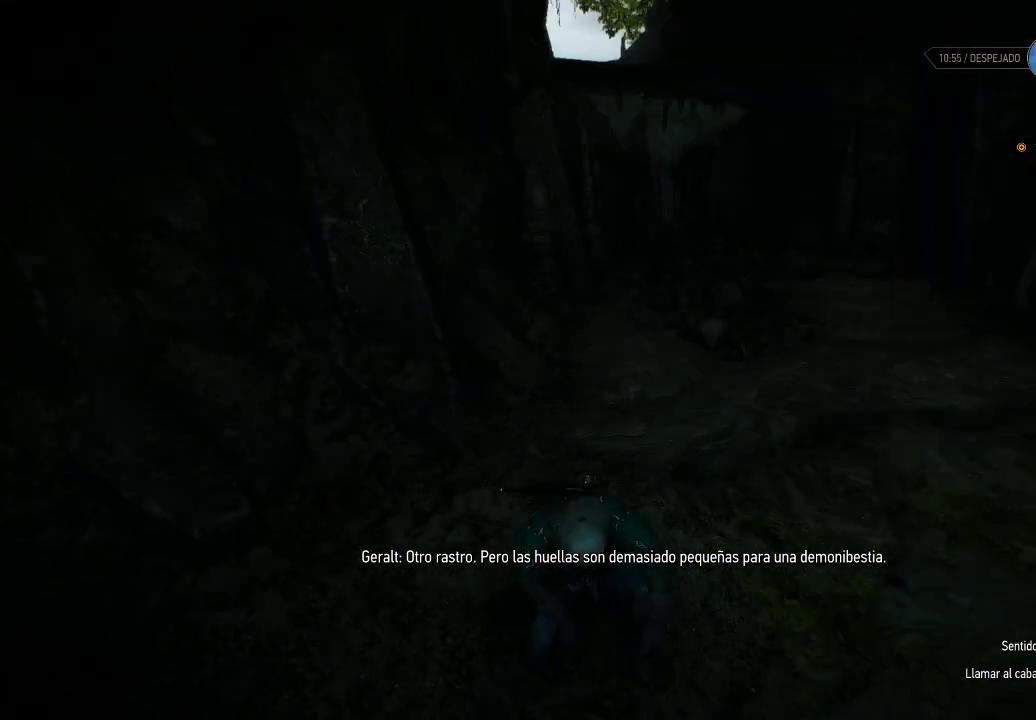
{"buttons": [], "left_stick": "center", "right_stick": "right", "events": [[100, "right_stick", "center"], [300, "right_stick", "right"]]}
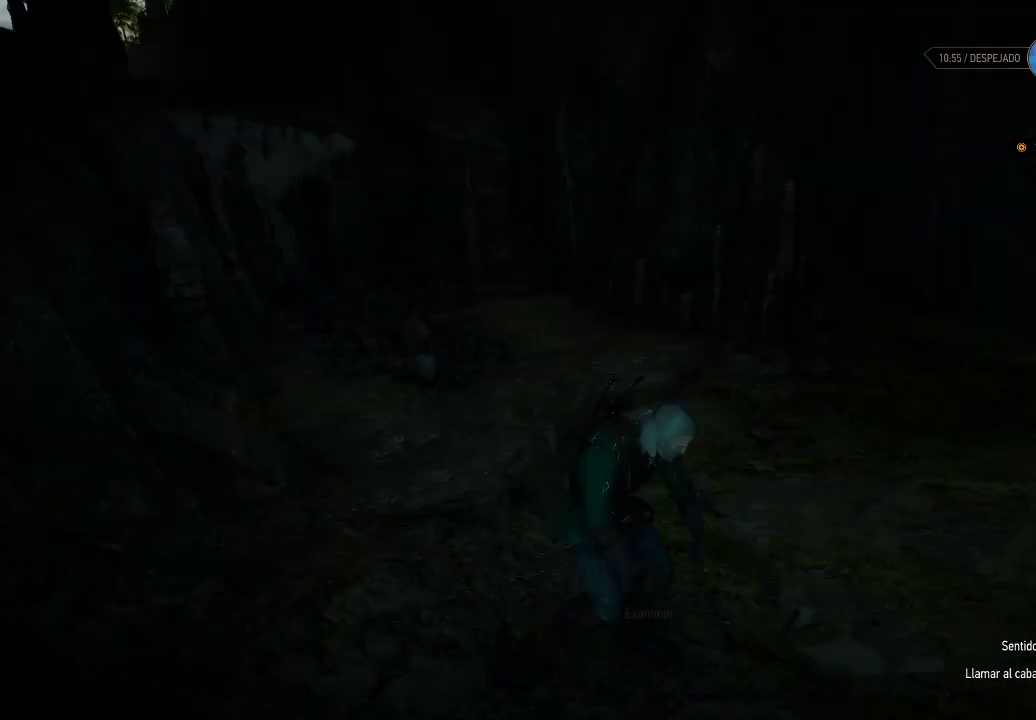
{"buttons": [], "left_stick": "center", "right_stick": "right", "events": [[100, "right_stick", "center"], [300, "right_stick", "right"]]}
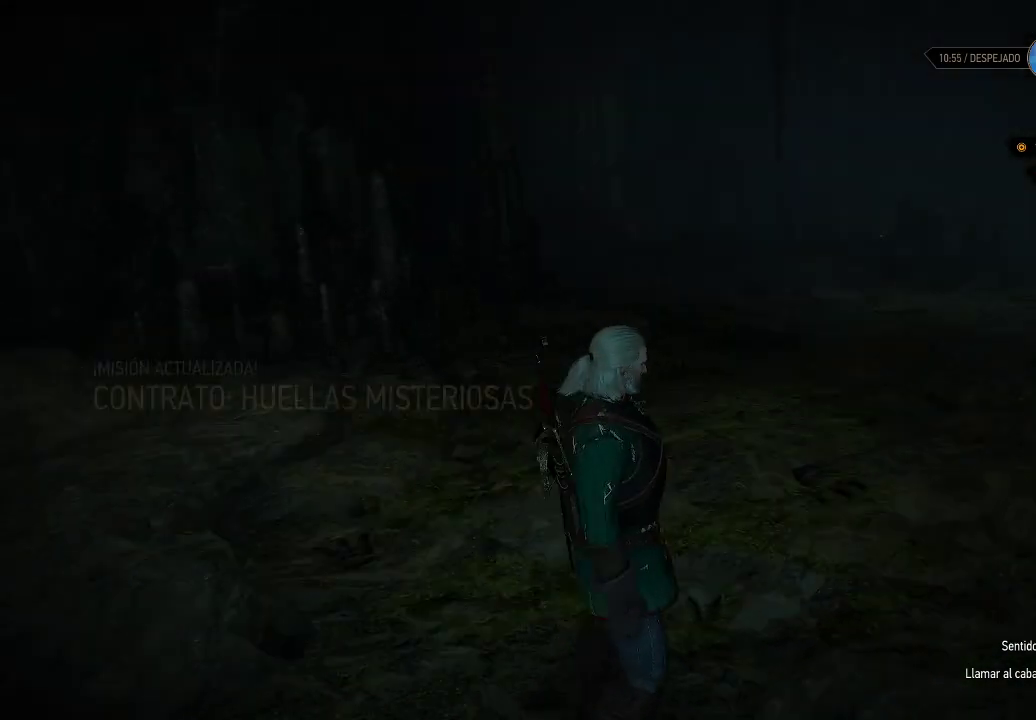
{"buttons": ["L2"], "left_stick": "center", "right_stick": "center", "events": [[50, "right_stick", "center"], [100, "L2", "down"]]}
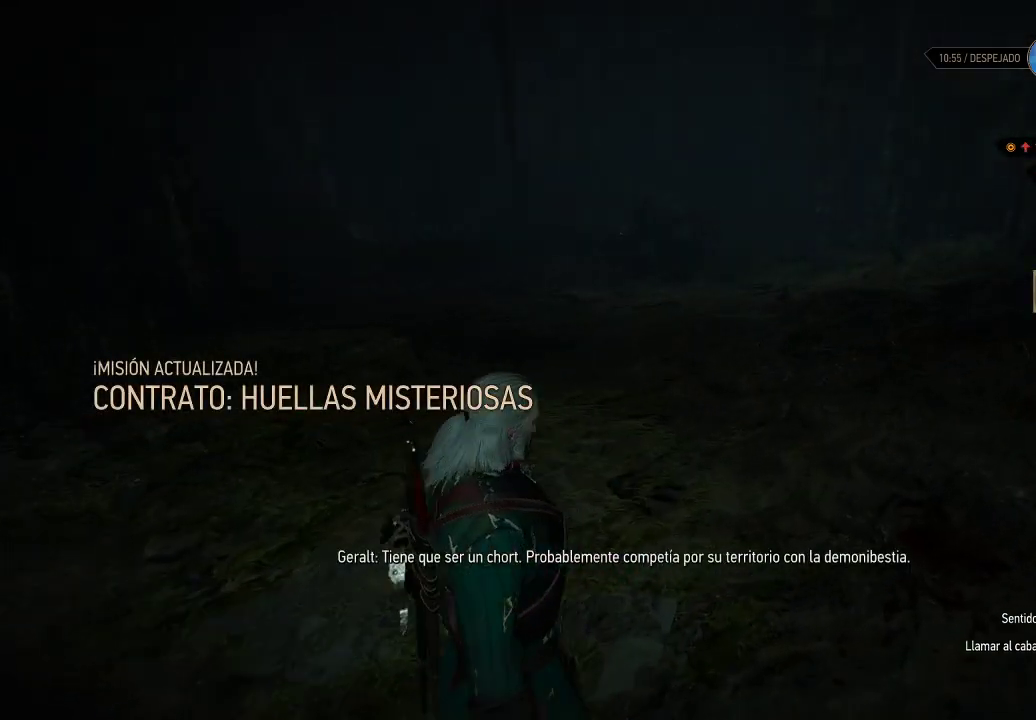
{"buttons": ["L2"], "left_stick": "center", "right_stick": "center", "events": []}
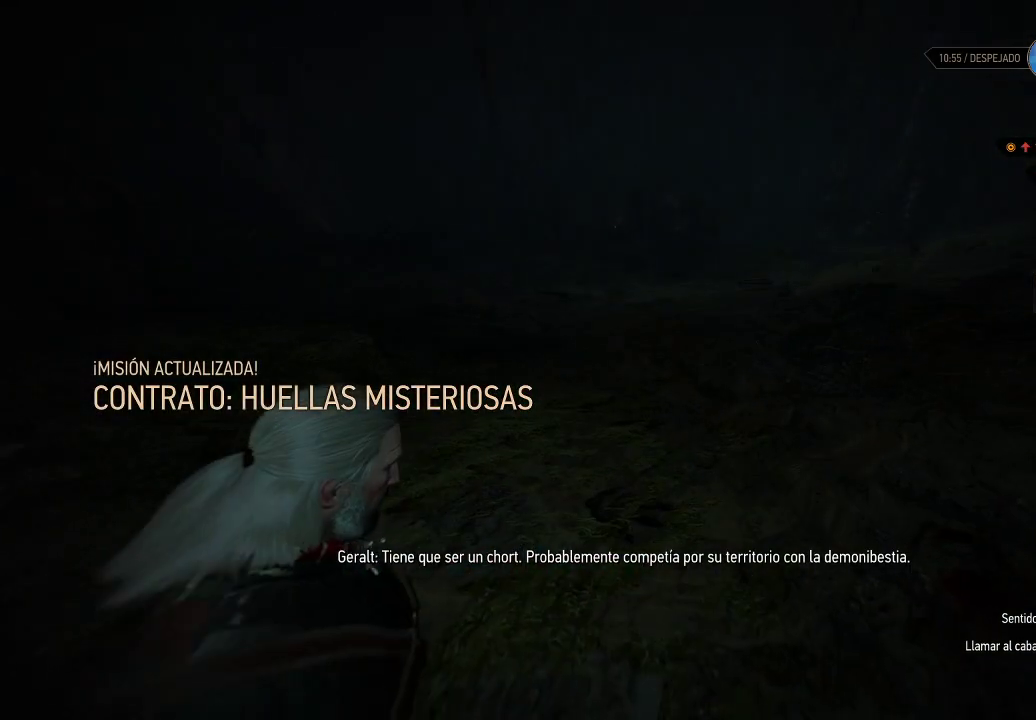
{"buttons": ["L2"], "left_stick": "center", "right_stick": "center", "events": []}
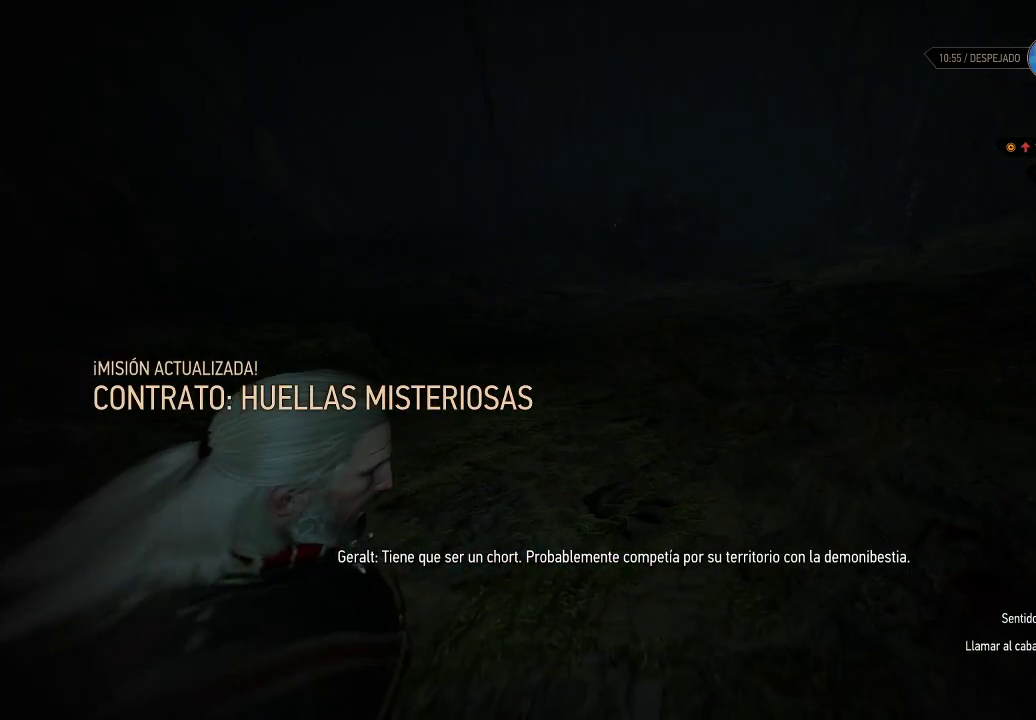
{"buttons": [], "left_stick": "up-left", "right_stick": "center", "events": [[100, "L2", "up"], [200, "right_stick", "right"], [300, "right_stick", "up-right"], [400, "left_stick", "up-left"], [450, "right_stick", "center"]]}
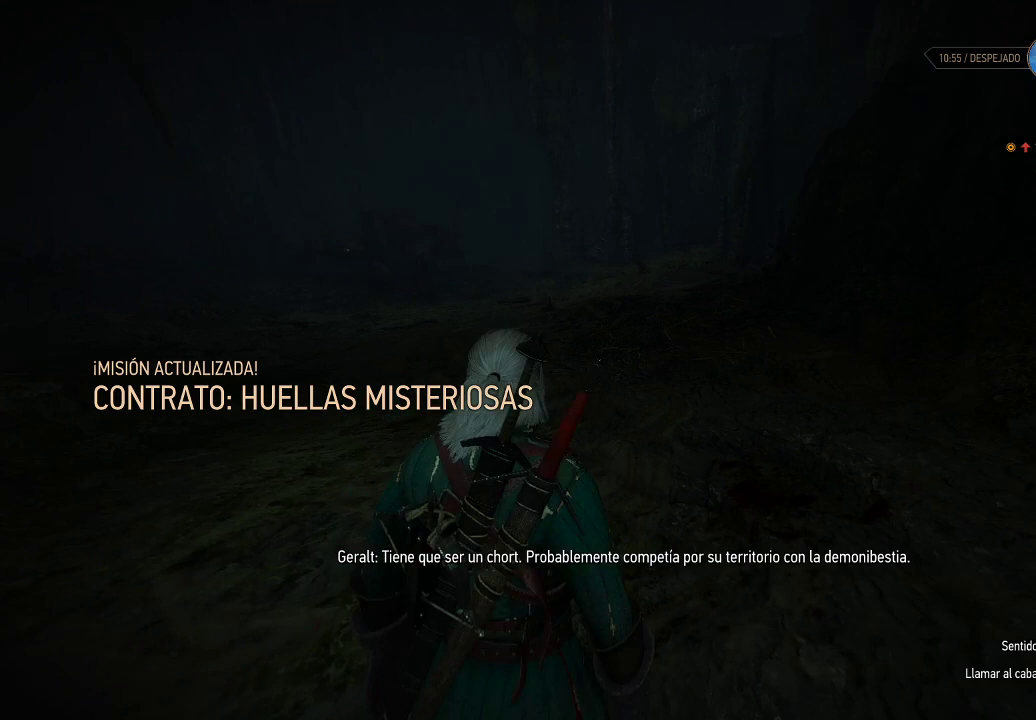
{"buttons": [], "left_stick": "up-left", "right_stick": "center", "events": []}
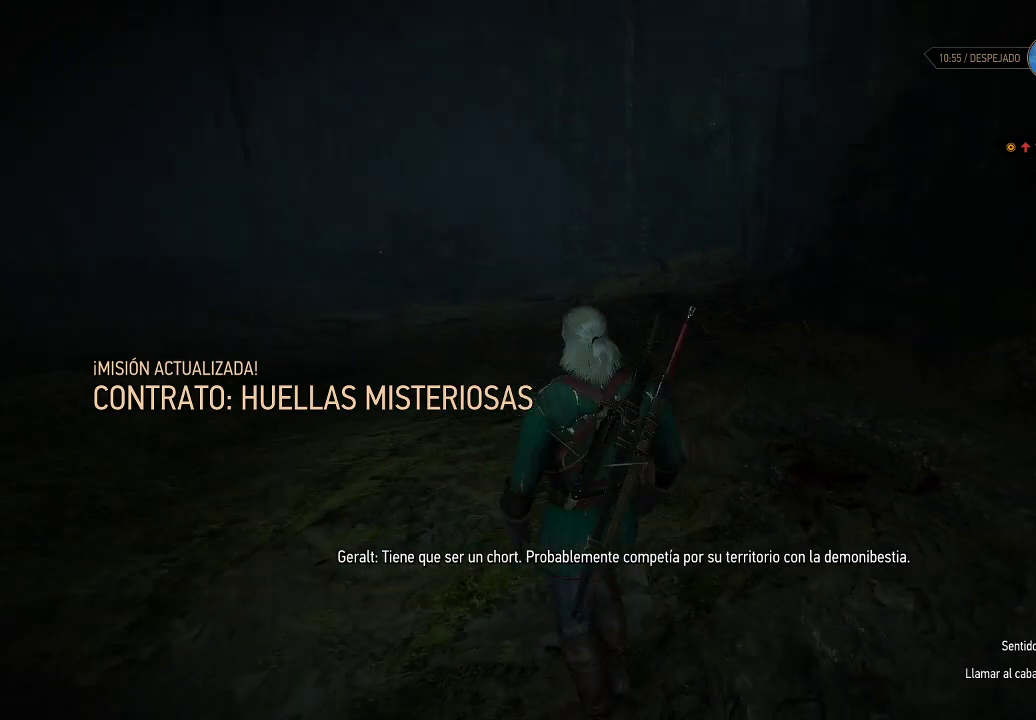
{"buttons": [], "left_stick": "center", "right_stick": "center", "events": [[300, "left_stick", "center"]]}
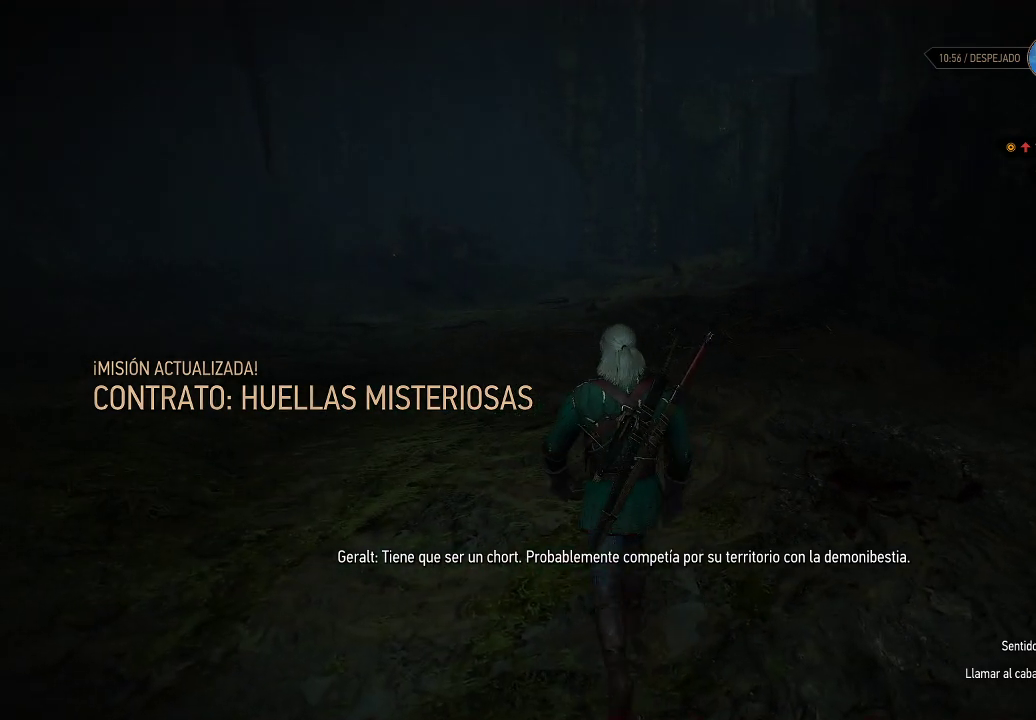
{"buttons": [], "left_stick": "center", "right_stick": "center", "events": []}
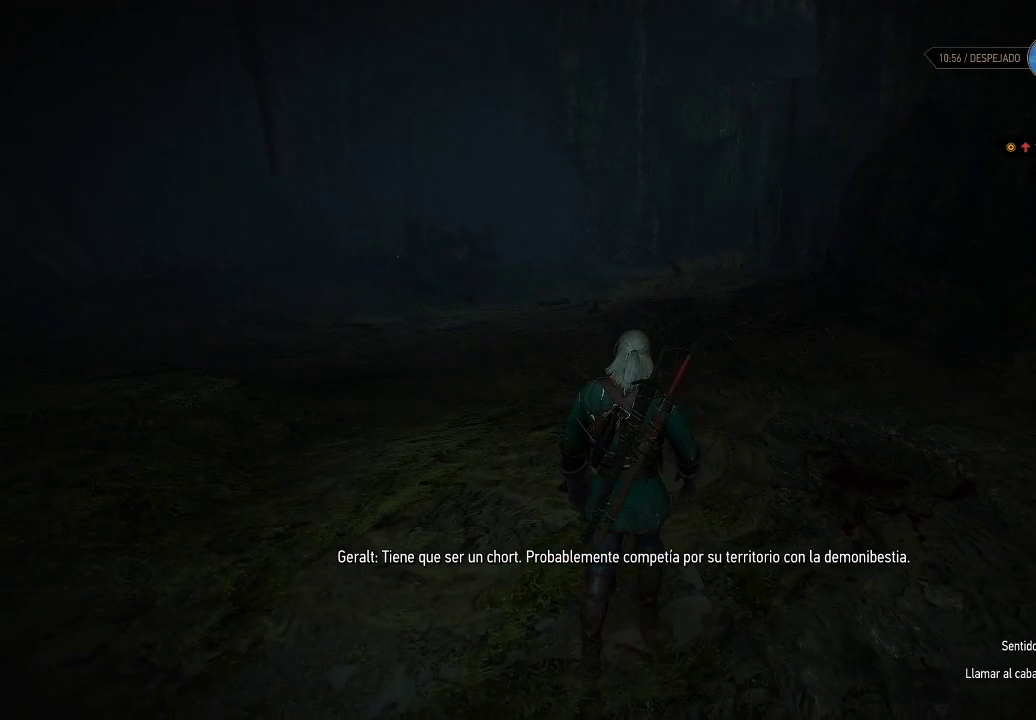
{"buttons": [], "left_stick": "center", "right_stick": "center", "events": []}
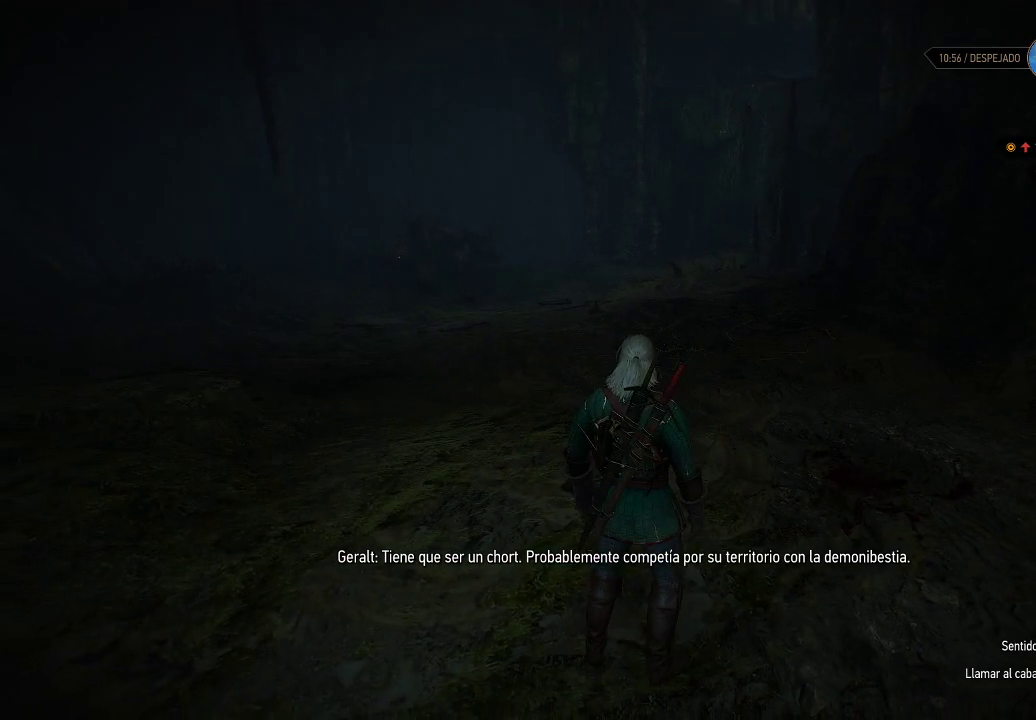
{"buttons": [], "left_stick": "up-left", "right_stick": "center", "events": [[150, "left_stick", "up-left"], [200, "right_stick", "up-right"], [450, "right_stick", "center"]]}
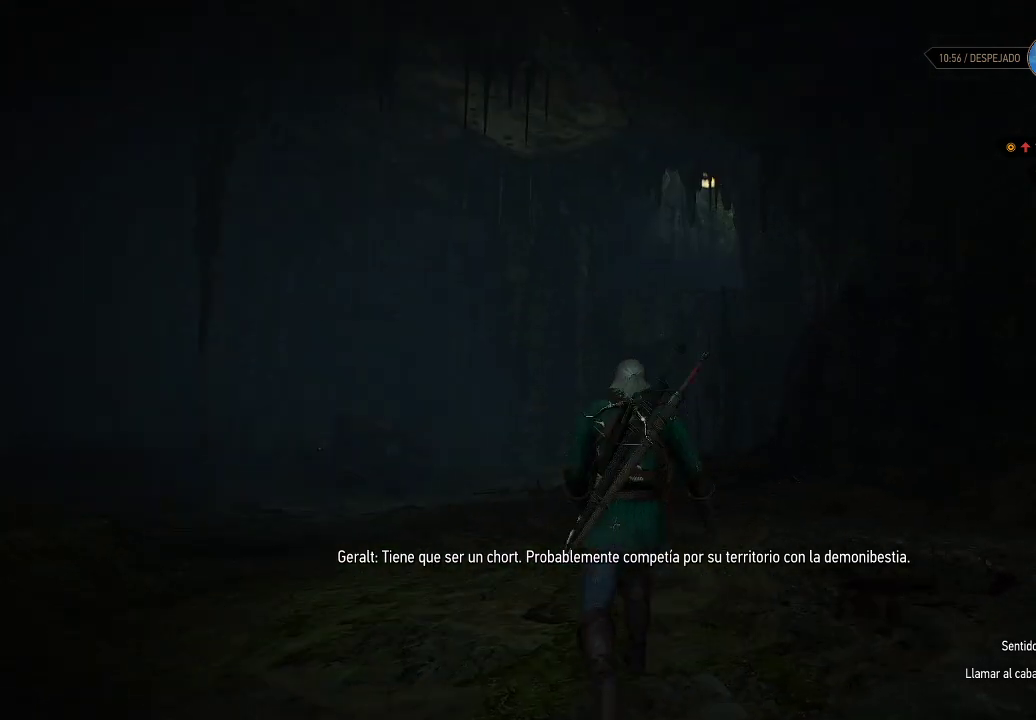
{"buttons": [], "left_stick": "up-left", "right_stick": "center", "events": []}
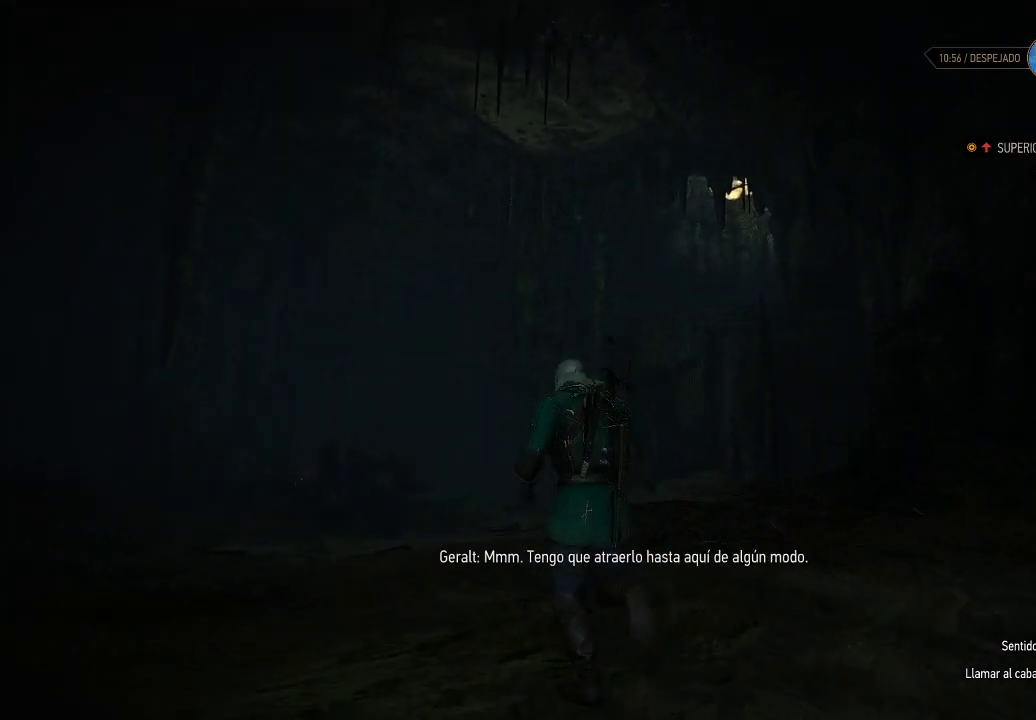
{"buttons": ["L2"], "left_stick": "up-left", "right_stick": "center", "events": [[500, "L2", "down"]]}
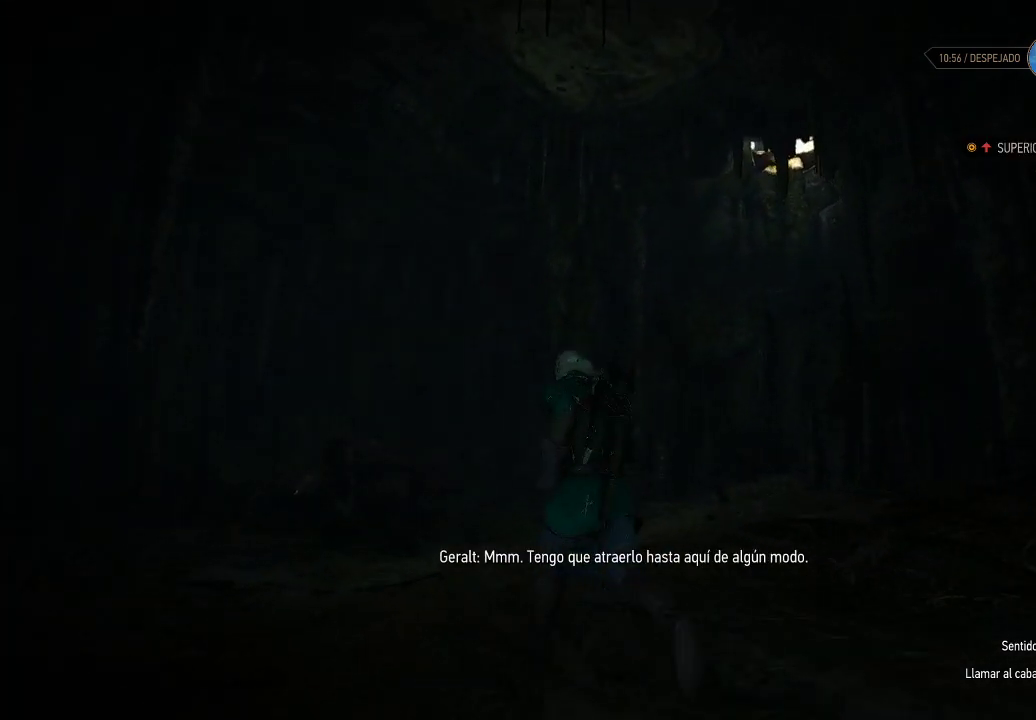
{"buttons": ["L2"], "left_stick": "up-left", "right_stick": "right", "events": [[400, "right_stick", "right"]]}
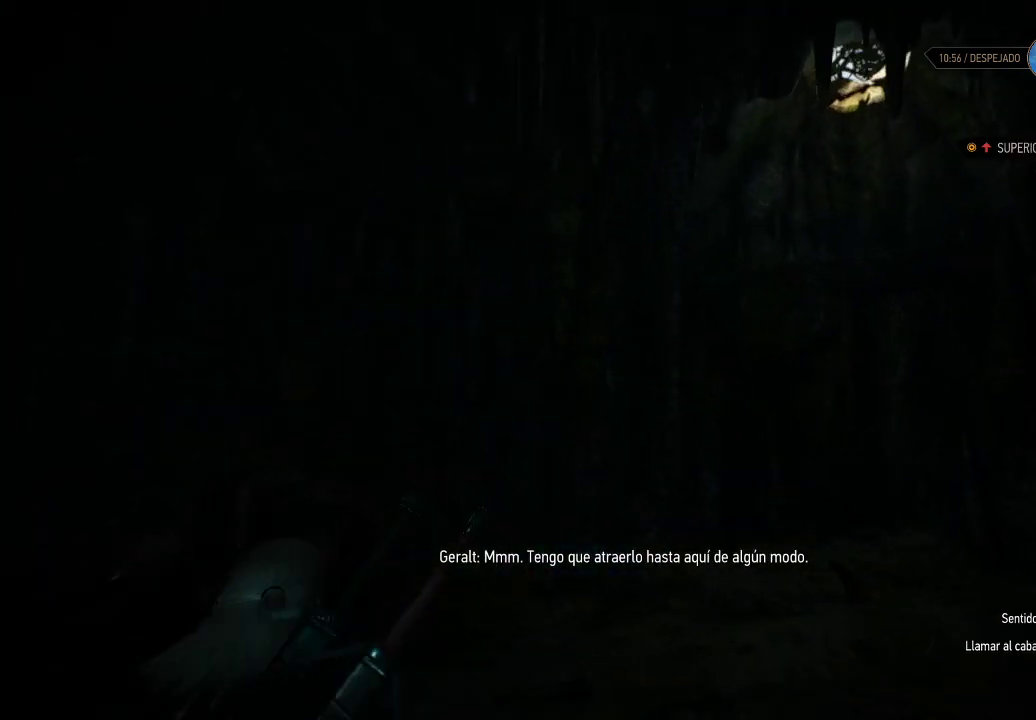
{"buttons": [], "left_stick": "up-left", "right_stick": "center", "events": [[200, "L2", "up"], [250, "right_stick", "center"]]}
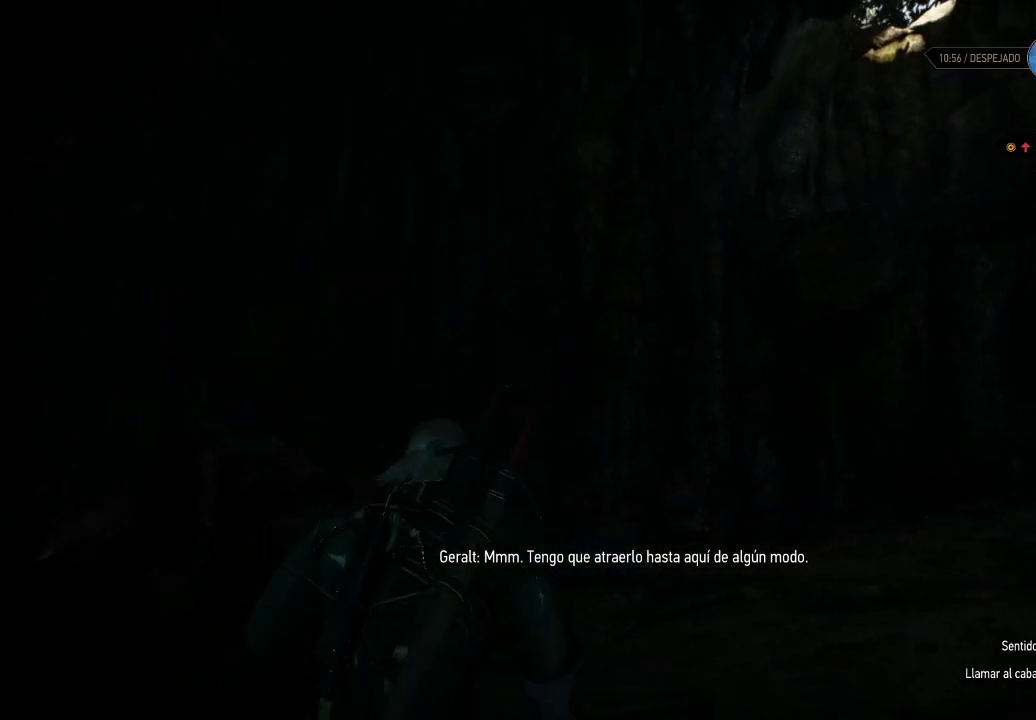
{"buttons": [], "left_stick": "center", "right_stick": "center", "events": [[50, "left_stick", "center"]]}
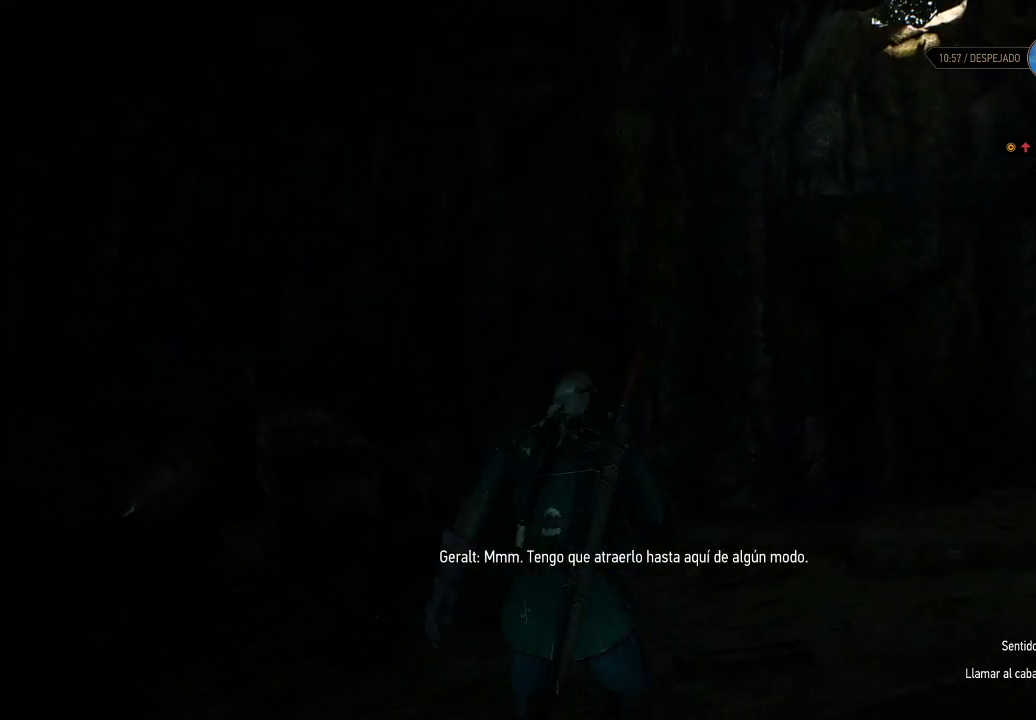
{"buttons": [], "left_stick": "center", "right_stick": "center", "events": []}
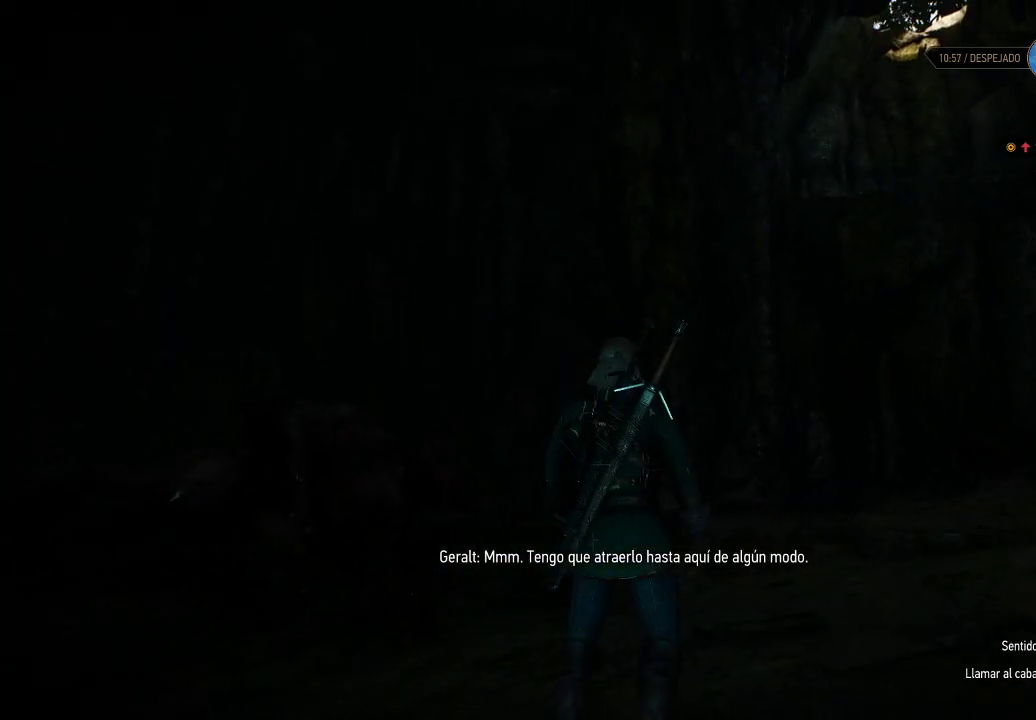
{"buttons": [], "left_stick": "center", "right_stick": "right", "events": [[300, "right_stick", "right"]]}
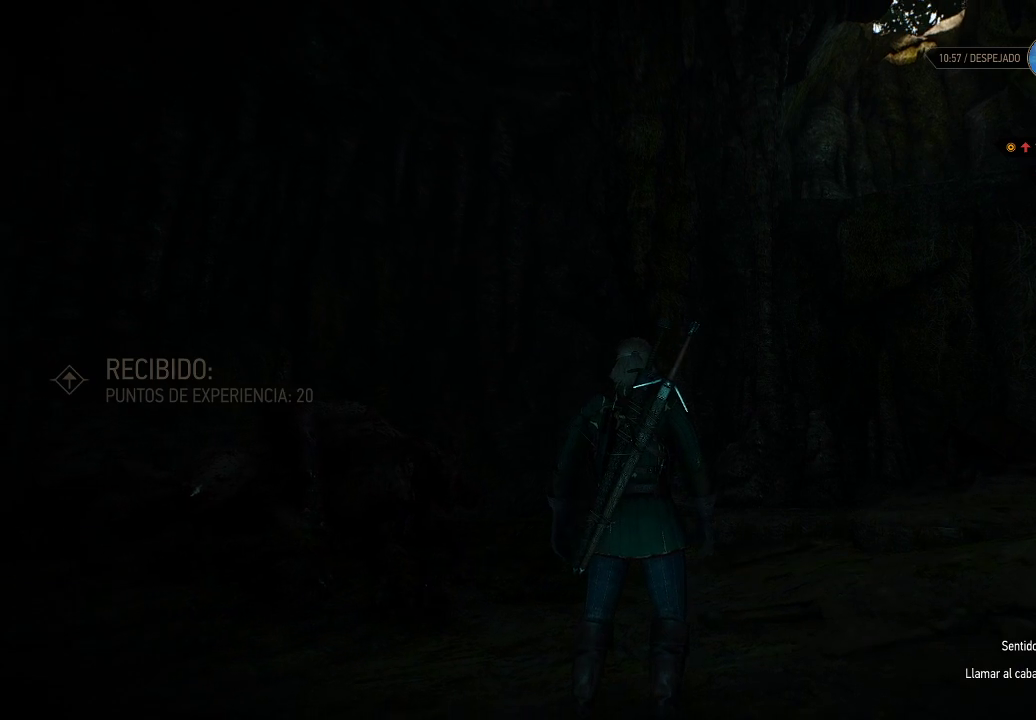
{"buttons": [], "left_stick": "center", "right_stick": "center", "events": [[400, "right_stick", "center"]]}